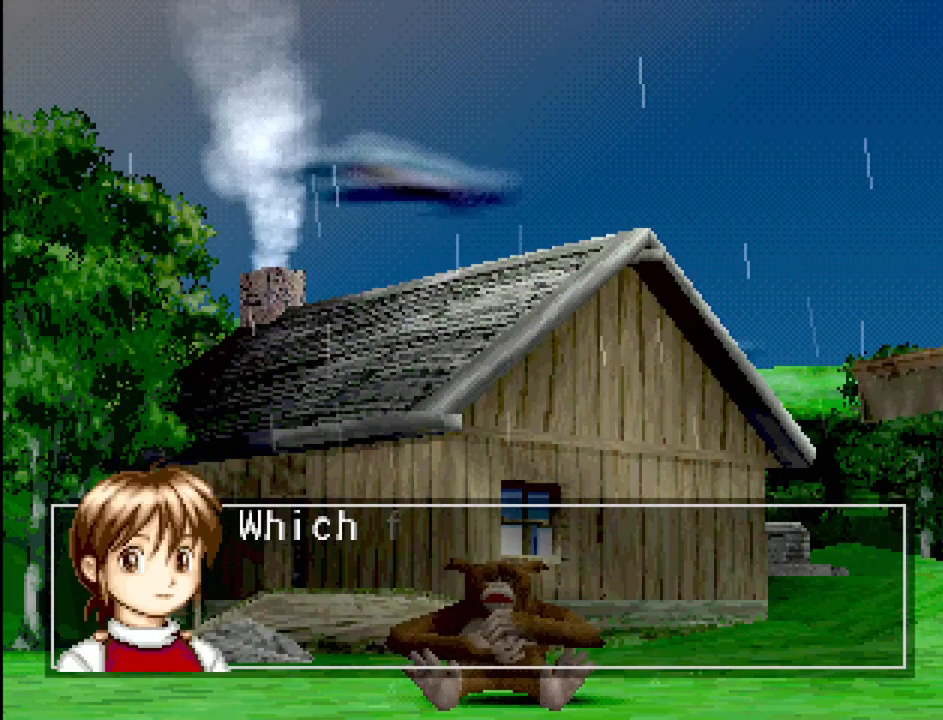
Gameplay with a controller (PlayStation layout); each line is a JSON object with the inputs held at the frame after it. "events" lists button and stick changes between this image and that frame as [ms after this image, input, new state], when the widget could be followed in between. Not read: L3 R3.
{"buttons": [], "events": [[200, "CROSS", "down"], [367, "CROSS", "up"]]}
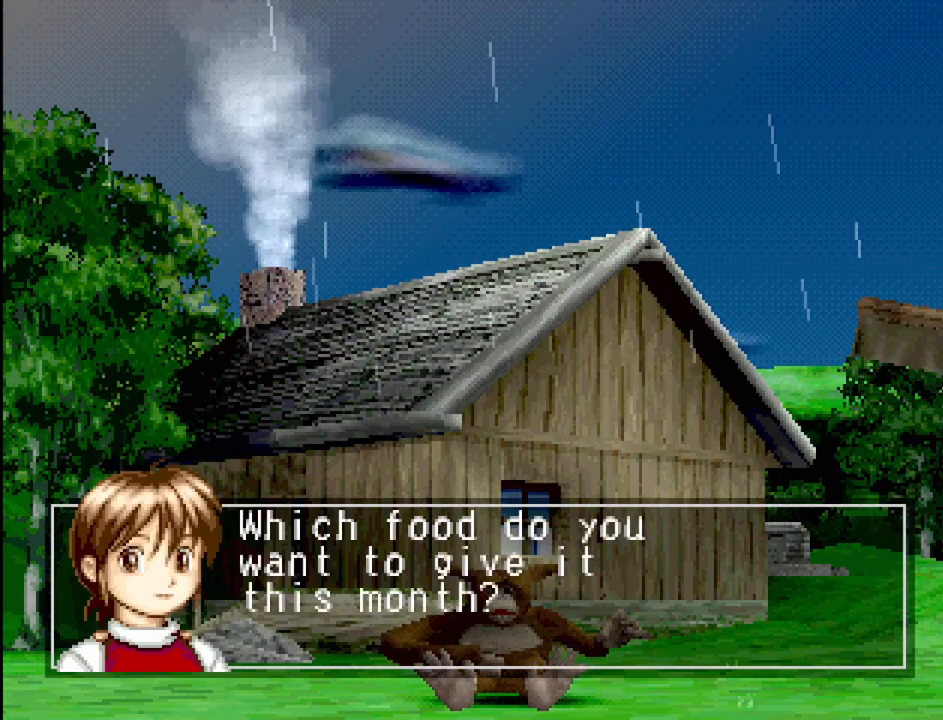
{"buttons": [], "events": []}
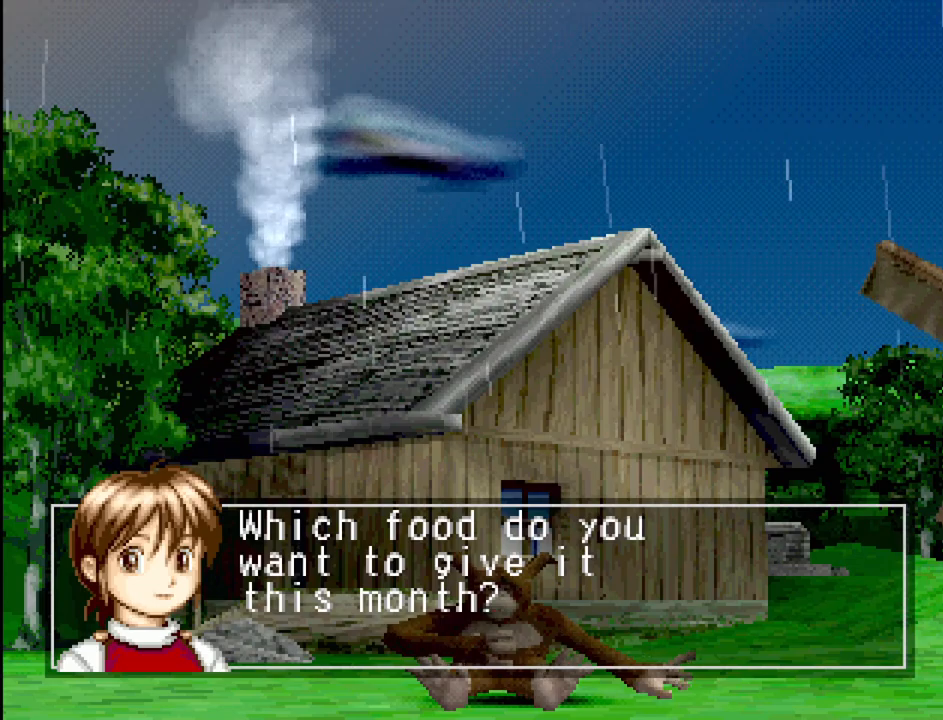
{"buttons": [], "events": [[83, "CROSS", "down"], [133, "CROSS", "up"]]}
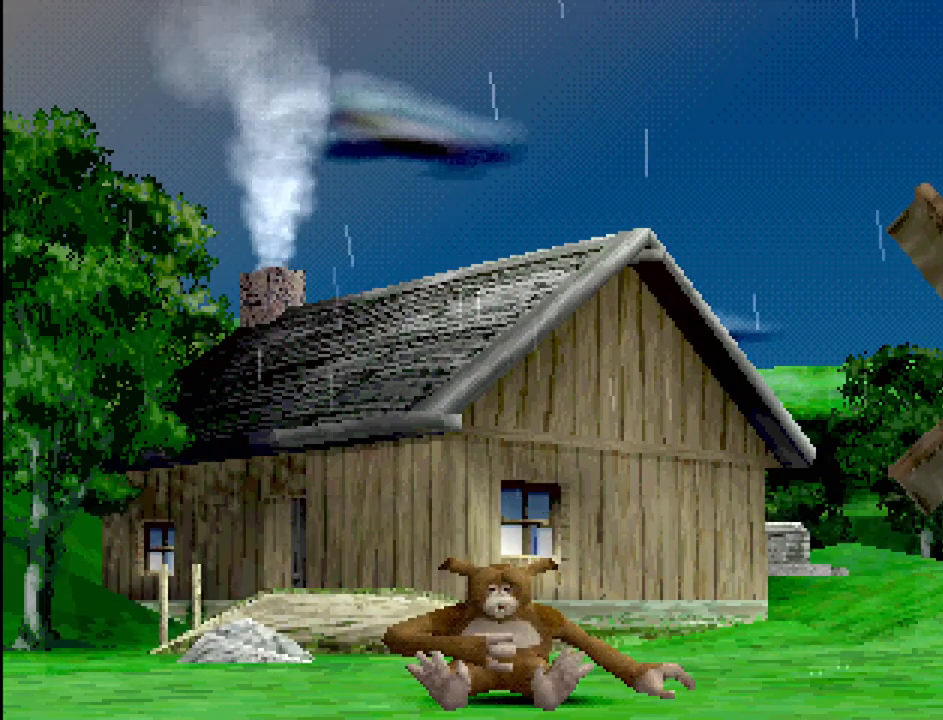
{"buttons": [], "events": []}
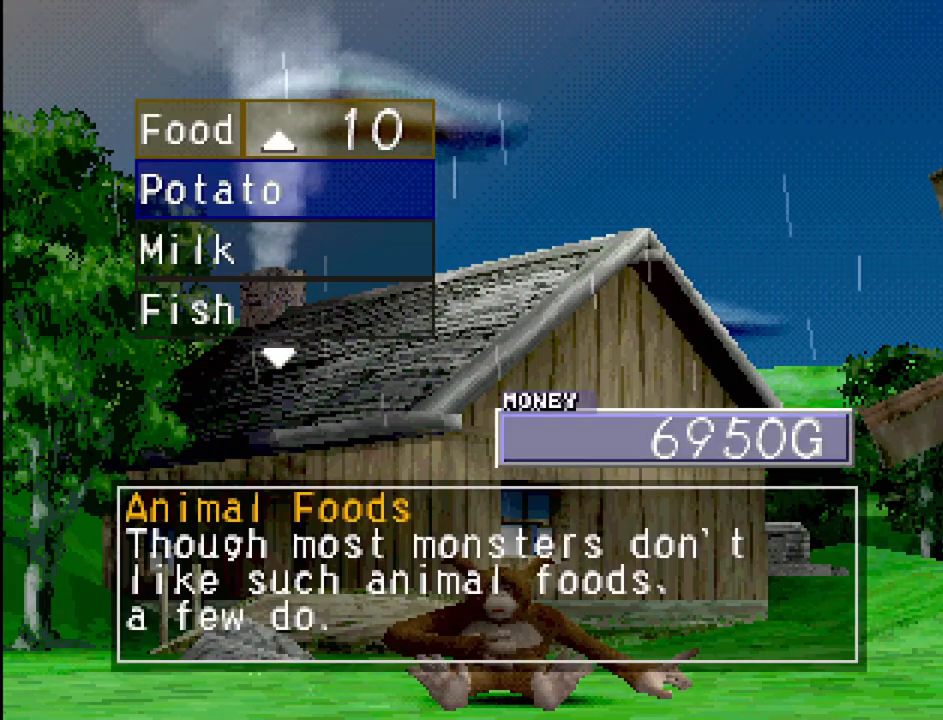
{"buttons": ["DPAD_DOWN"], "events": [[17, "DPAD_DOWN", "down"], [67, "DPAD_DOWN", "up"], [167, "DPAD_DOWN", "down"], [217, "DPAD_DOWN", "up"], [300, "DPAD_DOWN", "down"], [400, "DPAD_DOWN", "up"], [467, "DPAD_DOWN", "down"]]}
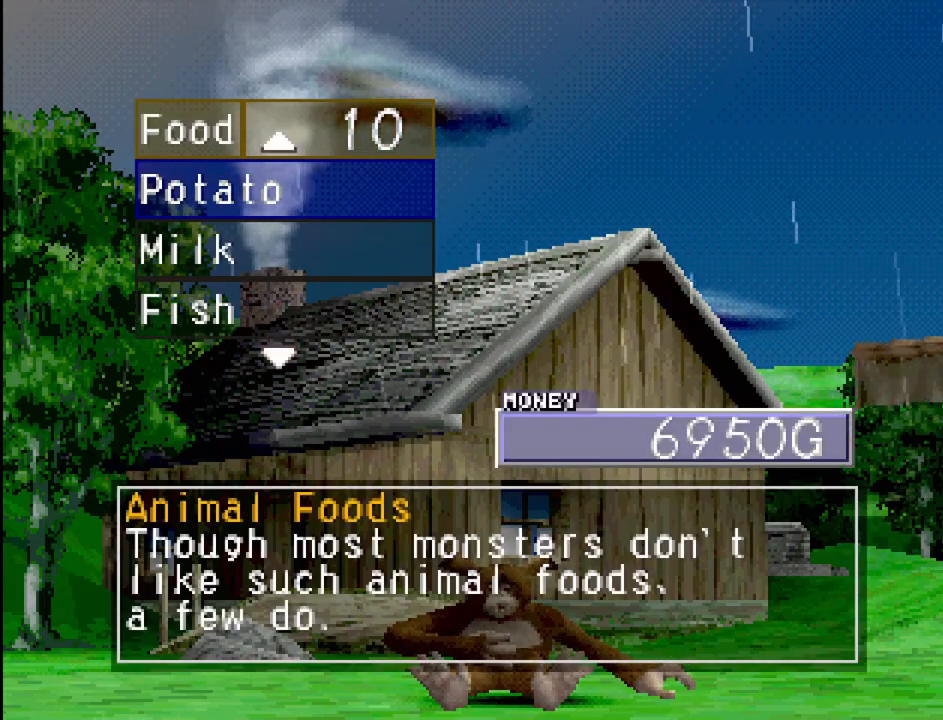
{"buttons": [], "events": [[50, "DPAD_DOWN", "up"], [150, "DPAD_DOWN", "down"], [233, "DPAD_DOWN", "up"], [317, "DPAD_DOWN", "down"], [433, "DPAD_DOWN", "up"]]}
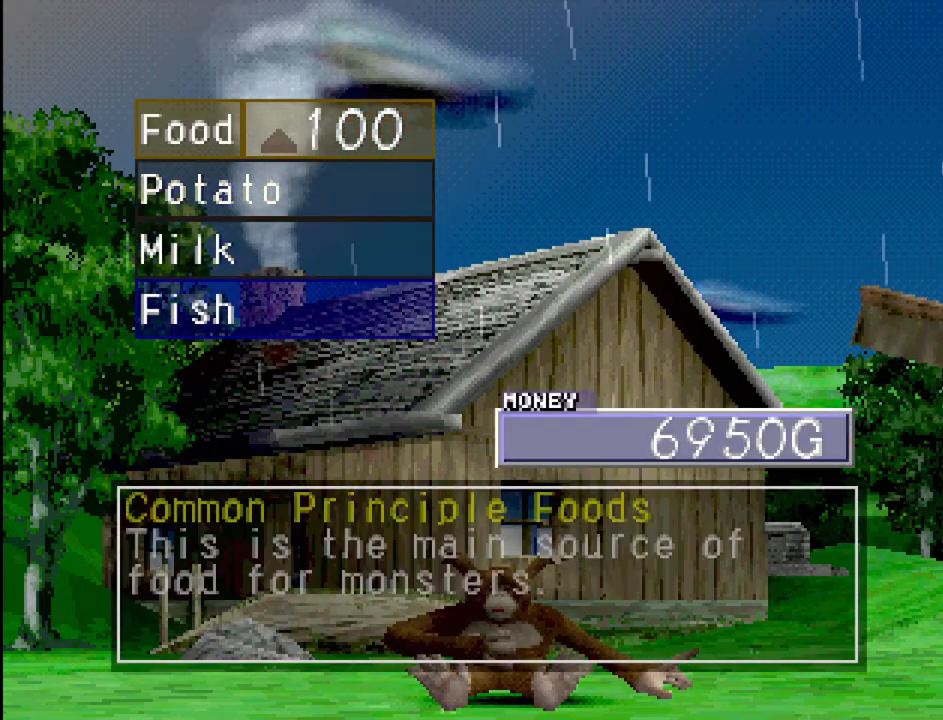
{"buttons": [], "events": [[33, "DPAD_DOWN", "down"], [117, "DPAD_DOWN", "up"]]}
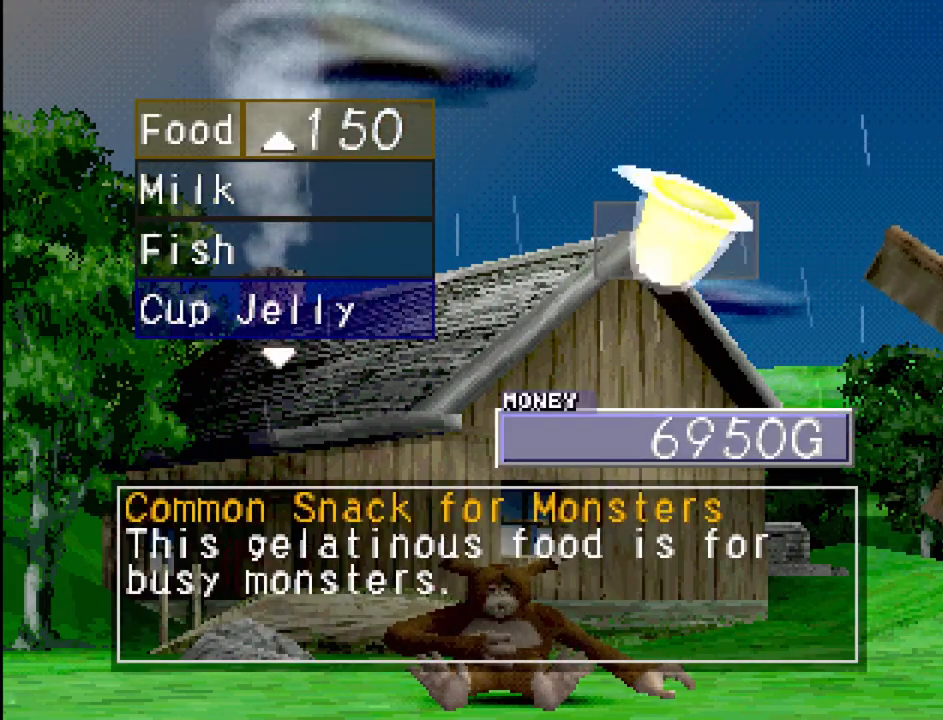
{"buttons": [], "events": [[33, "DPAD_DOWN", "down"], [133, "DPAD_DOWN", "up"], [267, "DPAD_DOWN", "down"], [467, "DPAD_DOWN", "up"]]}
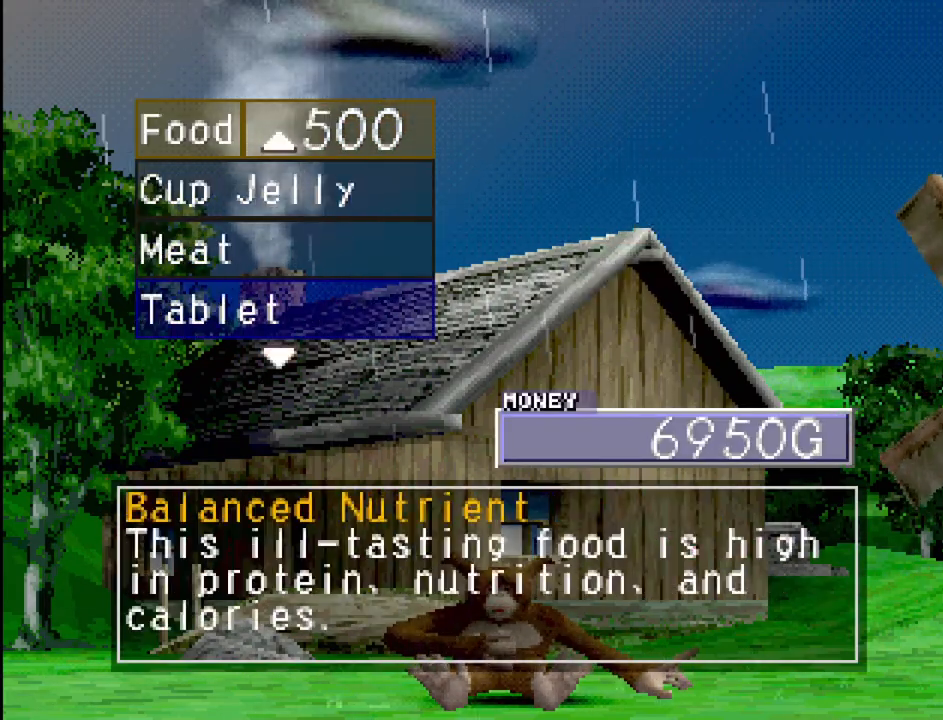
{"buttons": [], "events": [[100, "DPAD_UP", "down"], [217, "DPAD_UP", "up"], [383, "CROSS", "down"], [500, "CROSS", "up"]]}
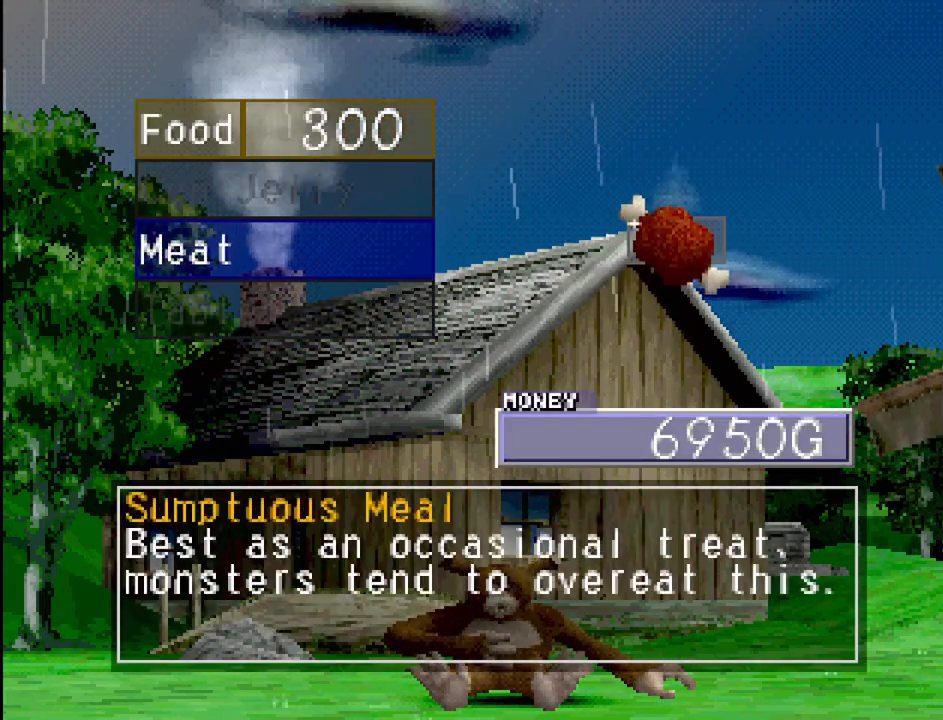
{"buttons": [], "events": []}
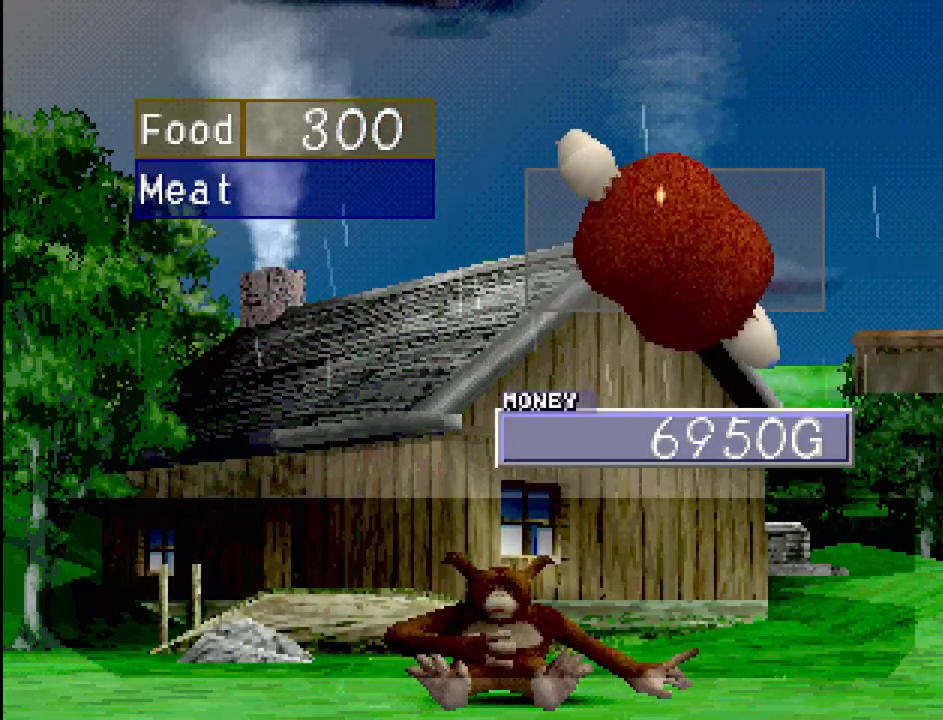
{"buttons": ["CROSS"], "events": [[33, "CROSS", "down"], [167, "CROSS", "up"], [433, "CROSS", "down"]]}
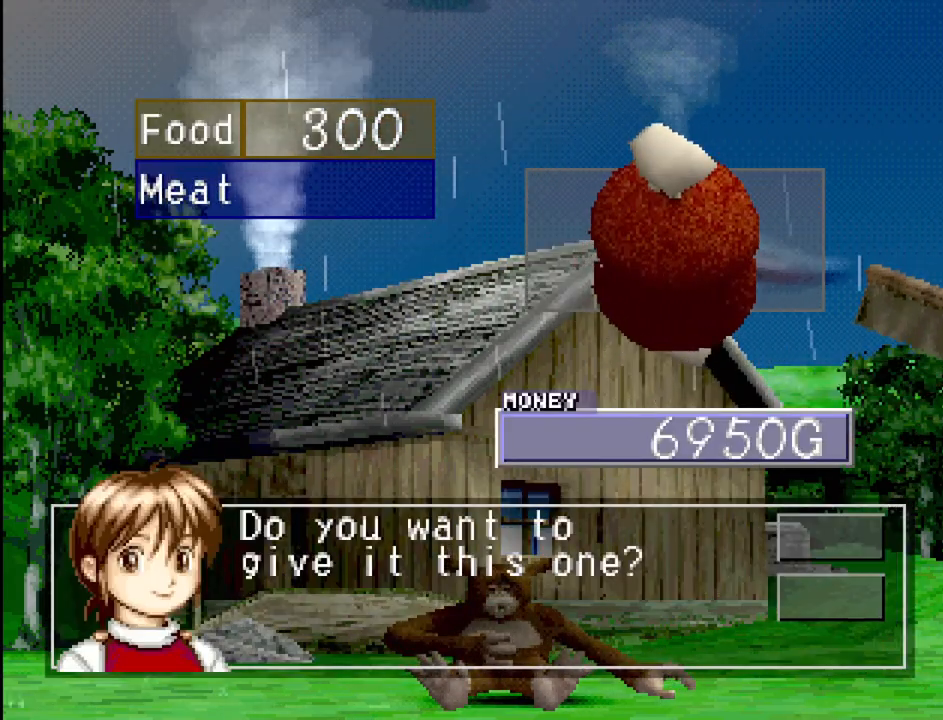
{"buttons": [], "events": [[50, "CROSS", "up"]]}
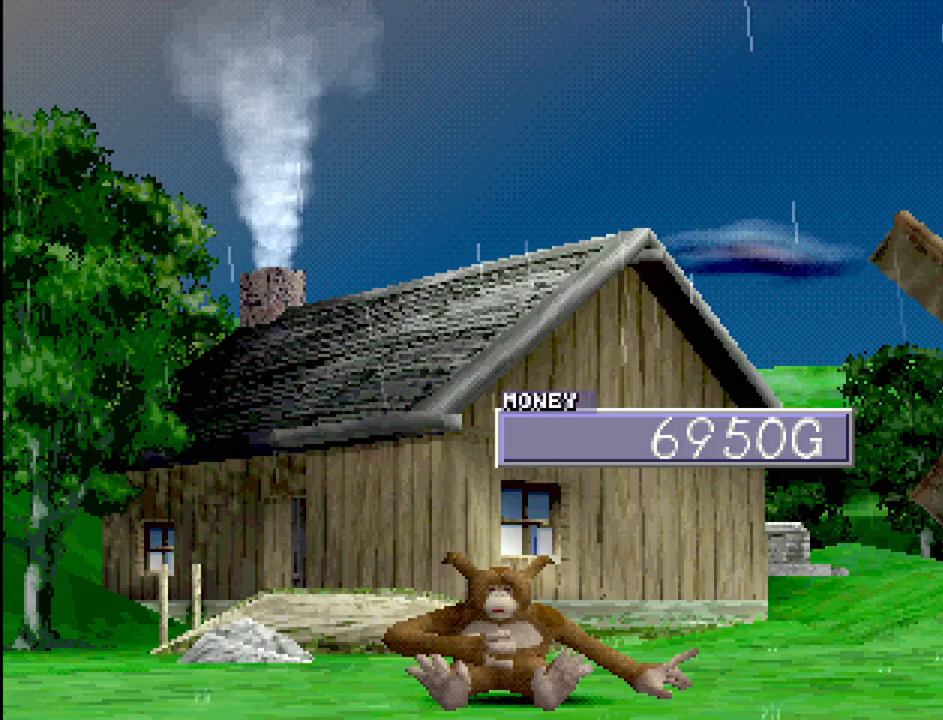
{"buttons": [], "events": []}
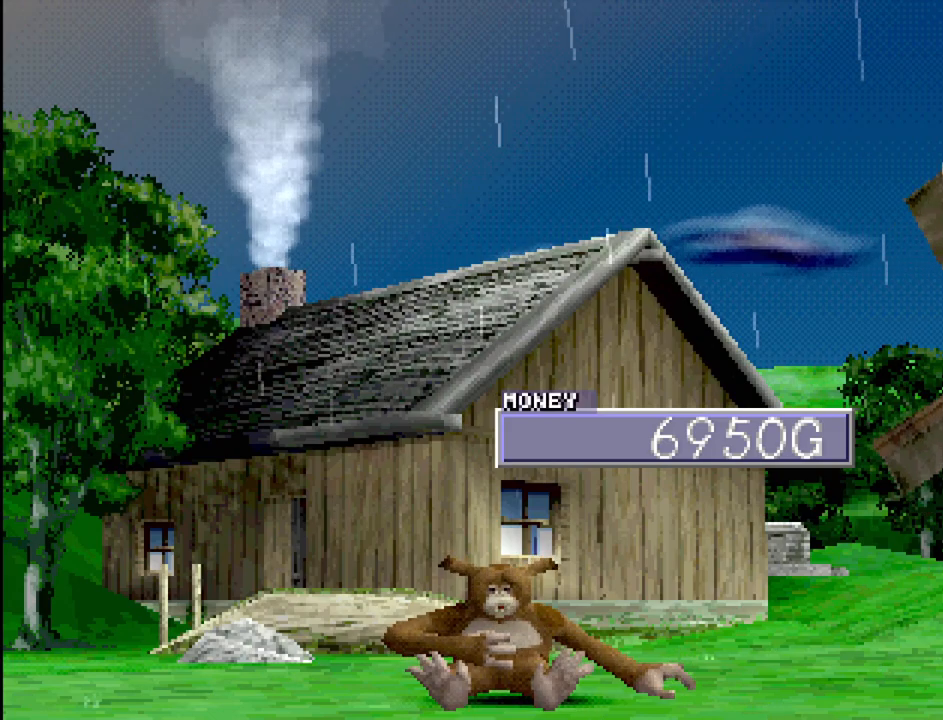
{"buttons": [], "events": []}
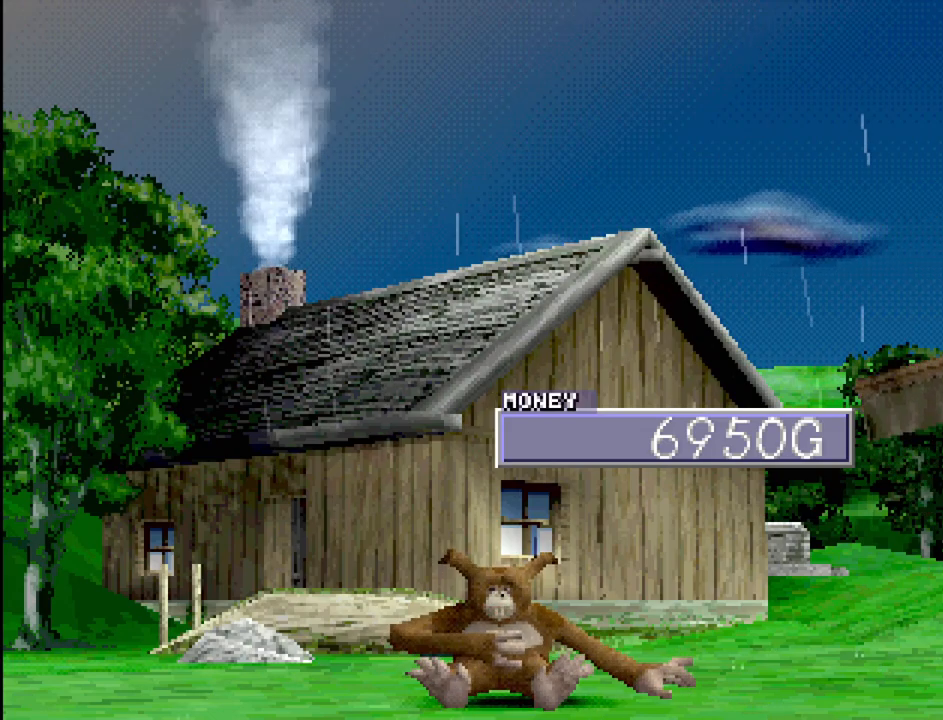
{"buttons": [], "events": []}
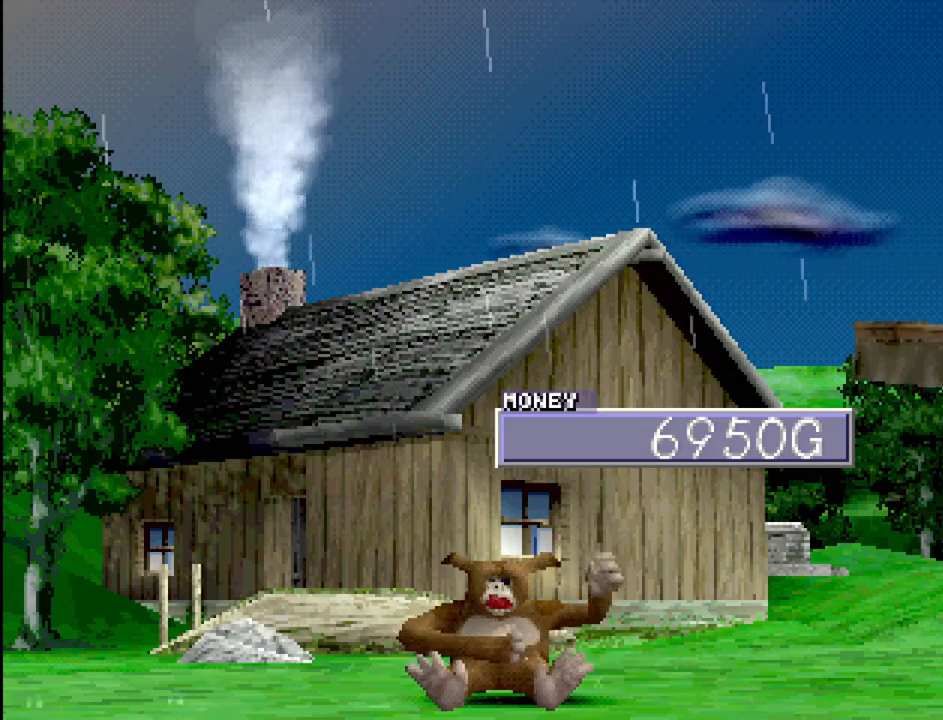
{"buttons": [], "events": []}
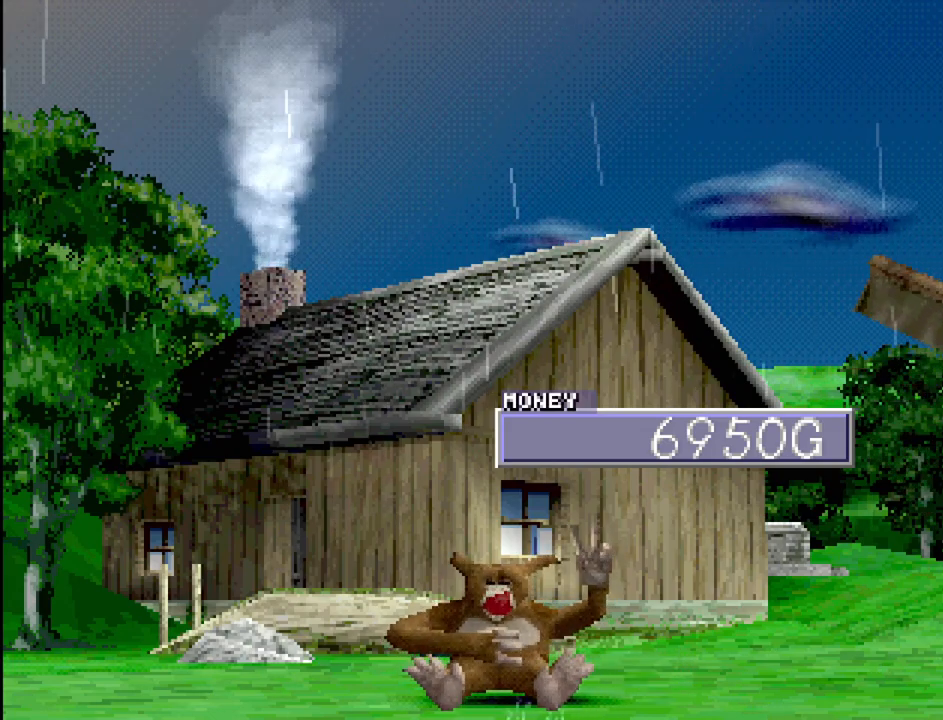
{"buttons": [], "events": []}
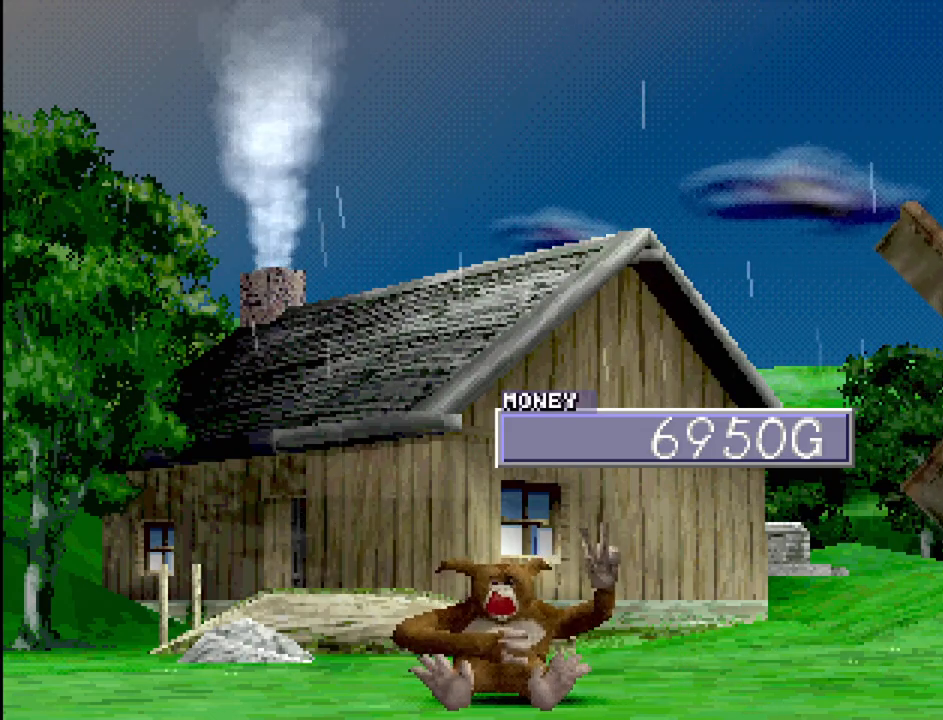
{"buttons": [], "events": []}
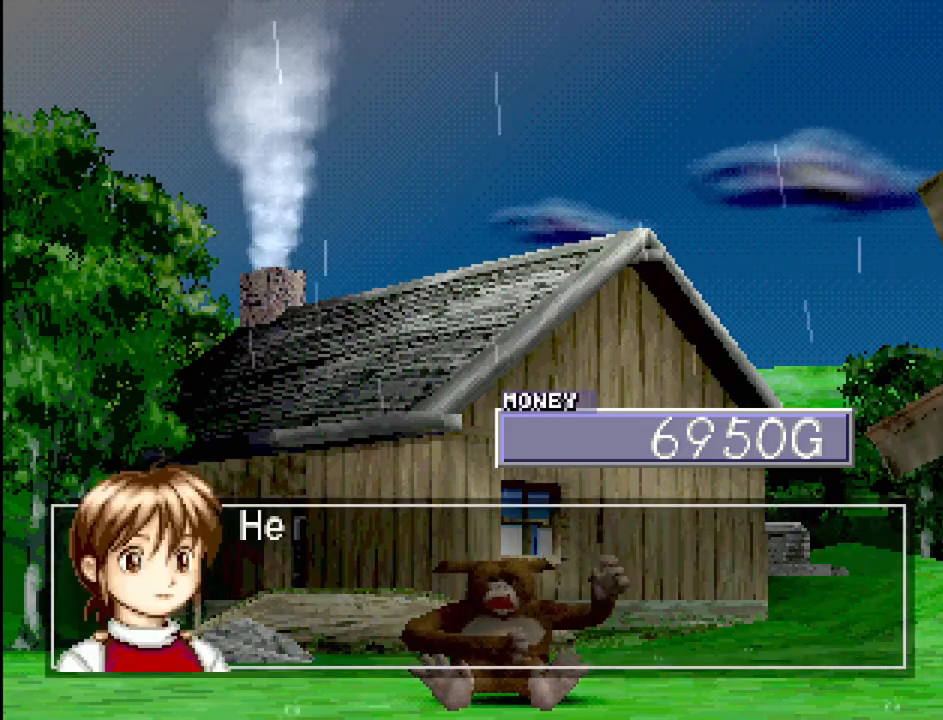
{"buttons": [], "events": []}
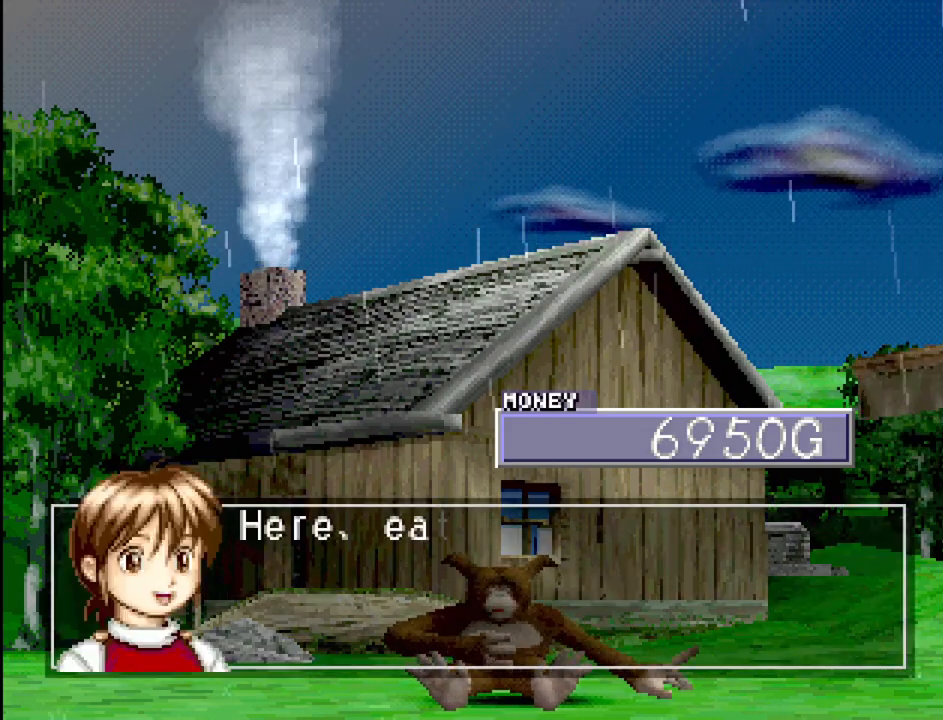
{"buttons": [], "events": [[183, "CROSS", "down"], [250, "CROSS", "up"], [350, "CROSS", "down"], [433, "CROSS", "up"]]}
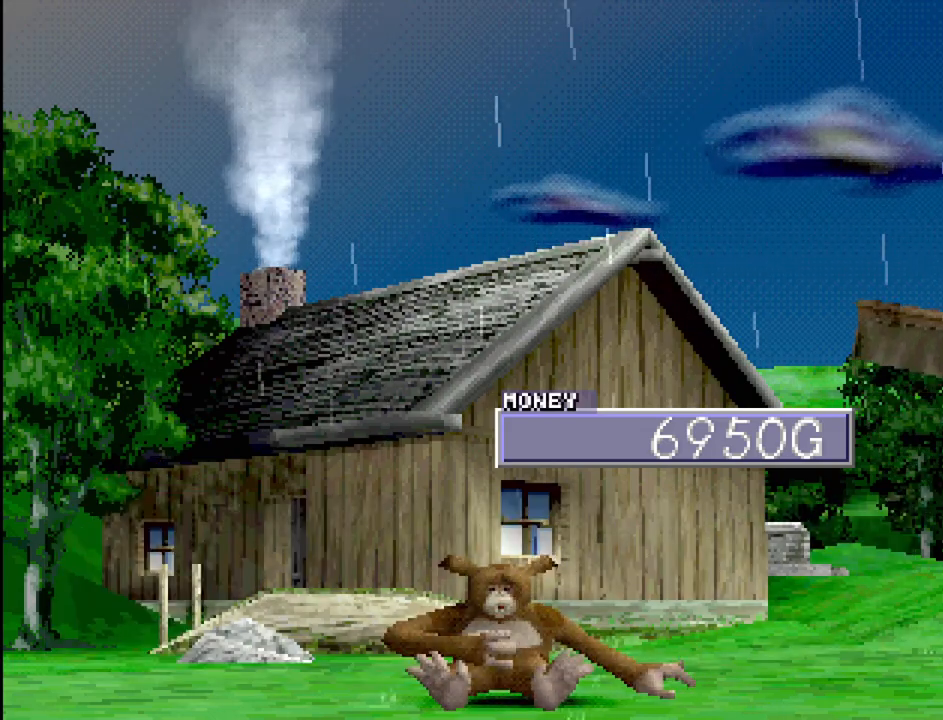
{"buttons": [], "events": [[17, "CROSS", "down"], [150, "CROSS", "up"]]}